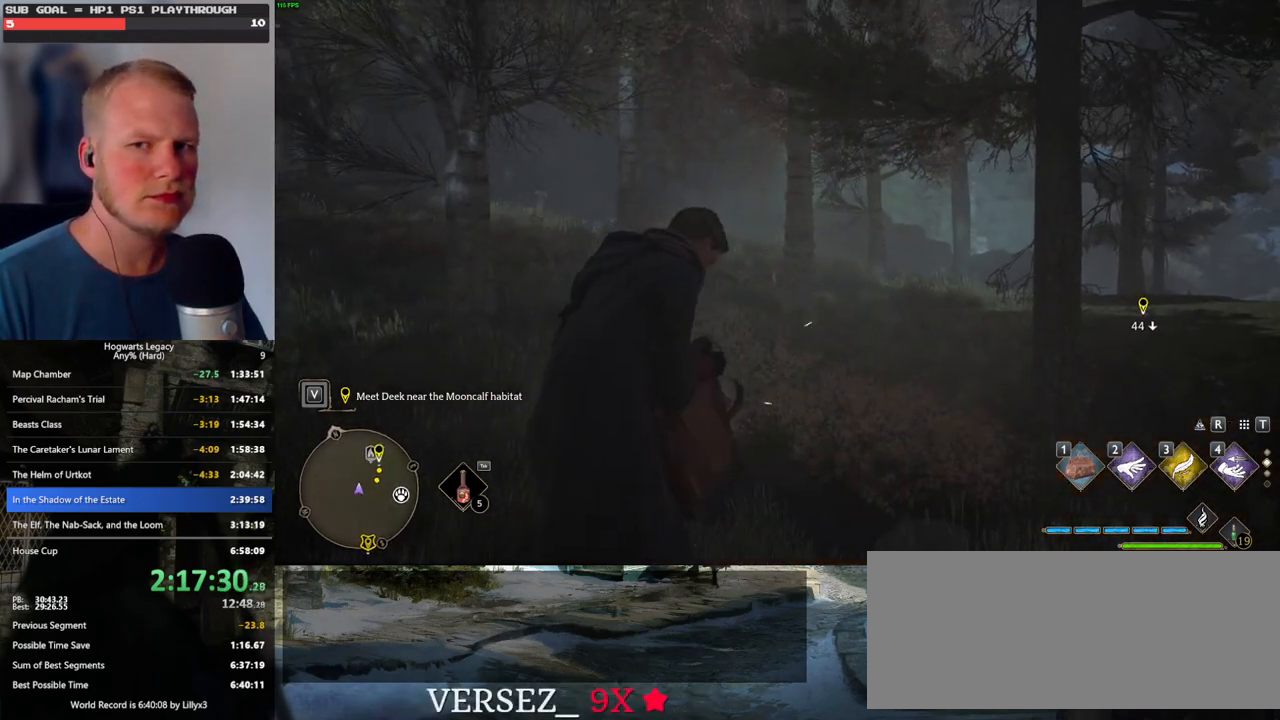
Gameplay with keyboard and mouse; each line is a JSON object with the keys and mouse buttons held at the frame after it. "events" lists presses ("down") and releases ("up") of ".", "/", "0", "1", "2", "3", "4", "5", "6", "7", "8", "9", "a", "alt_l", "alt_r", "b", "backslash", "backspace", "c", "caps_lock", "comma", "ctrl_l", "ctrl_r", "d", "e", "equals", "escape", "f", "f1", "f10", "f11", "f12", "f2", "f3", "f4", "f5", "f6", "f7", "f8", "f9", "g", "h", "i", "j", "k", "l", "lbracket", "m", "minus", "n", "o", "p", "q", "quote", "r", "rbracket", "return", "s", "semicolon", "shift_l", "shift_r", "space", "super", "t", "tab", "tilde", "u", "v", "w", "x", "y", "z", "mouse_left", "mouse_wheel", "mouse_right", "mouse_mb4" and "mouse_mb5" between this image and that frame as [ms after this image, input, new state], when the widget could be followed in between. "mouse_left", "mouse_wheel", "mouse_right", "mouse_mb4", "mouse_mb5" = the "left", "wheel", "right", "mb4", "mb5" buttons of the "mouse" list. No other keys are recorded. "wheel" means that the mouse wheel is clicked or scrolled. Mouse movement is not recorded.
{"keys": [], "mouse": [], "events": []}
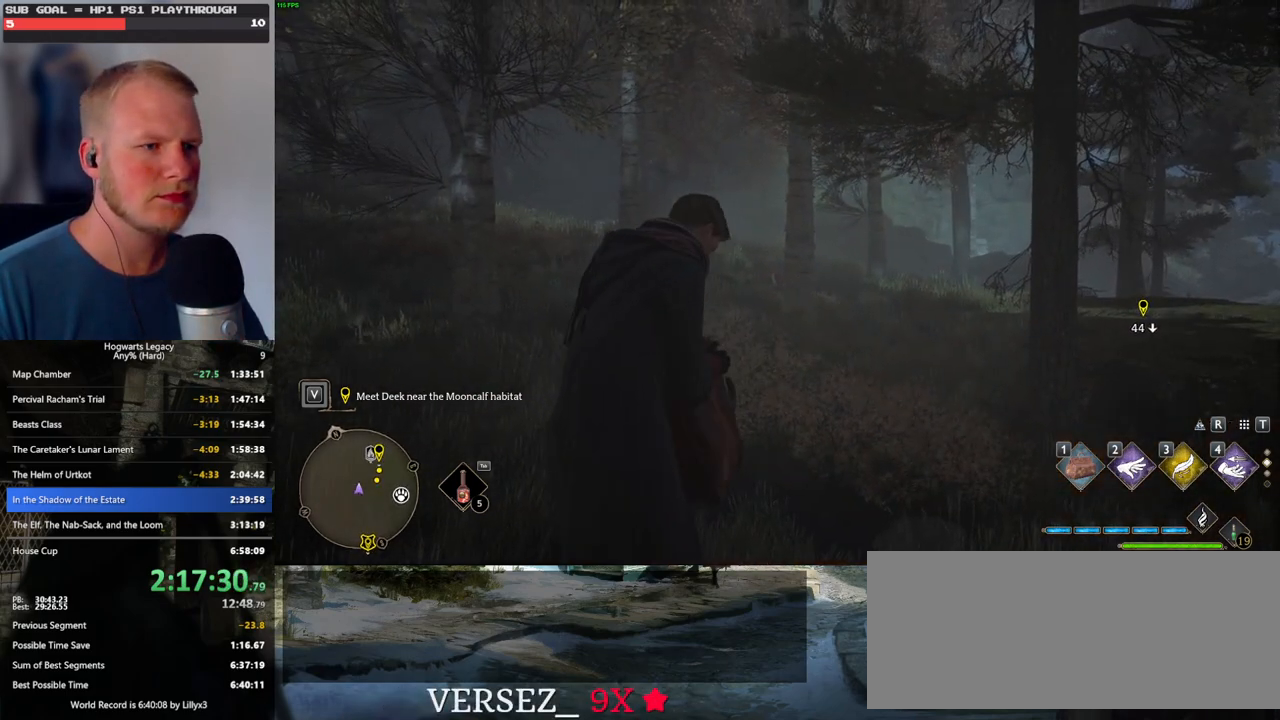
{"keys": [], "mouse": [], "events": []}
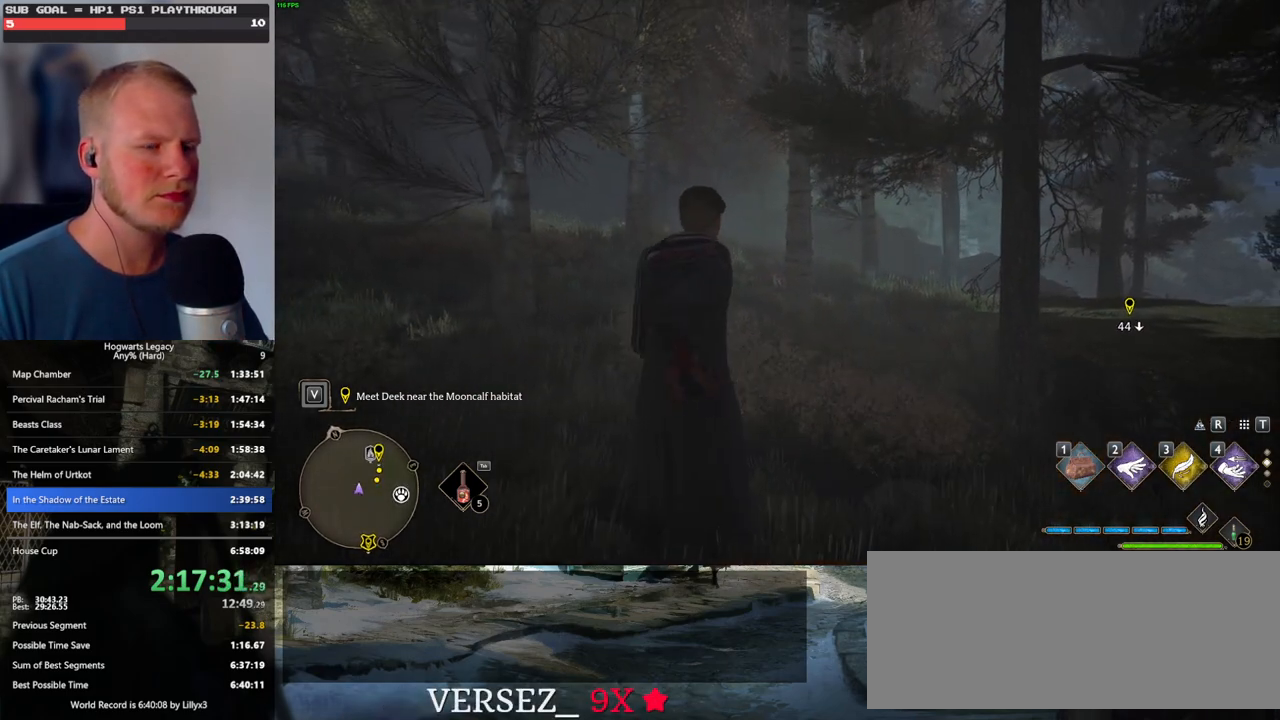
{"keys": ["w"], "mouse": [], "events": [[217, "w", "down"]]}
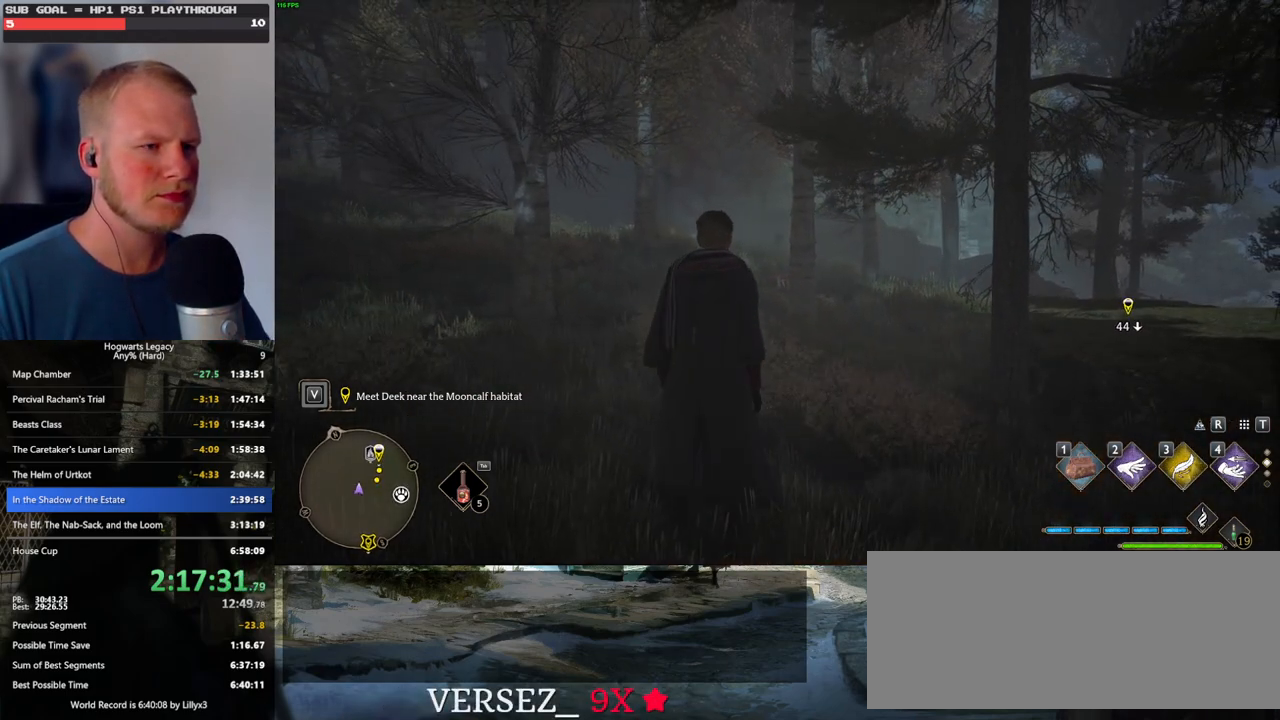
{"keys": ["d", "space", "w"], "mouse": [], "events": [[184, "space", "down"], [350, "d", "down"]]}
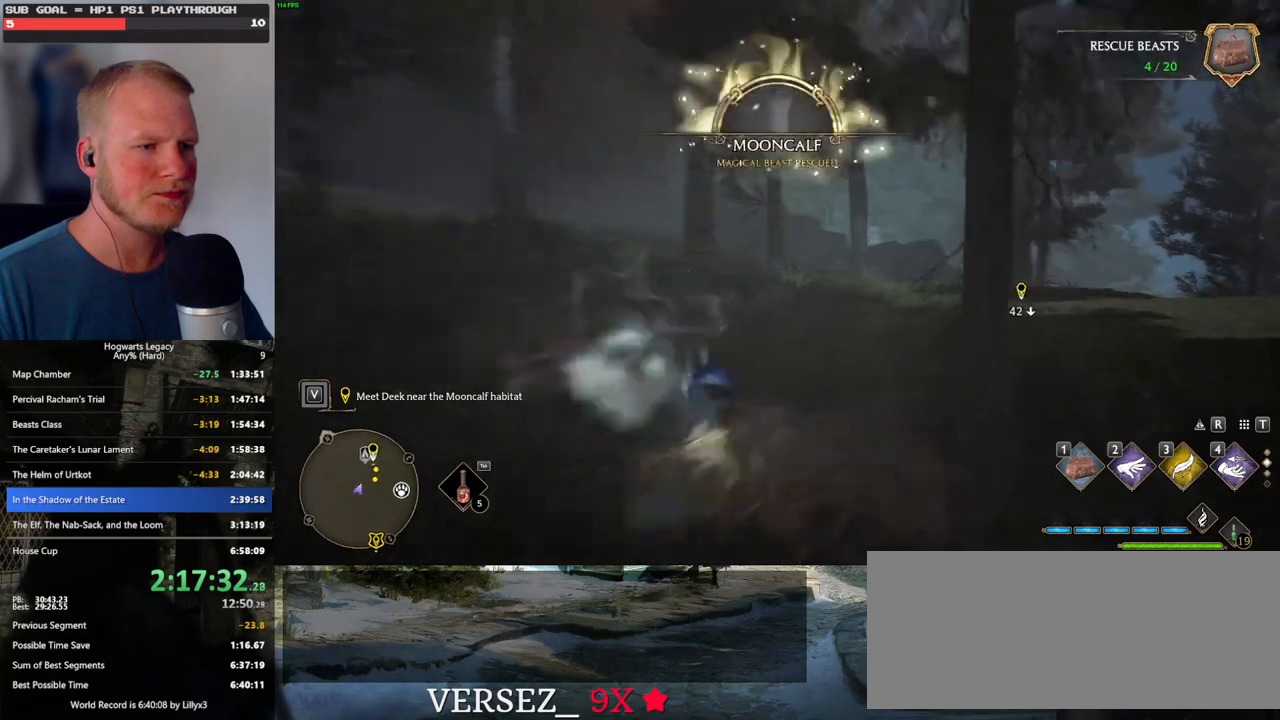
{"keys": ["w"], "mouse": [], "events": [[17, "d", "up"], [184, "mouse_left", "down"], [200, "space", "up"], [317, "mouse_left", "up"]]}
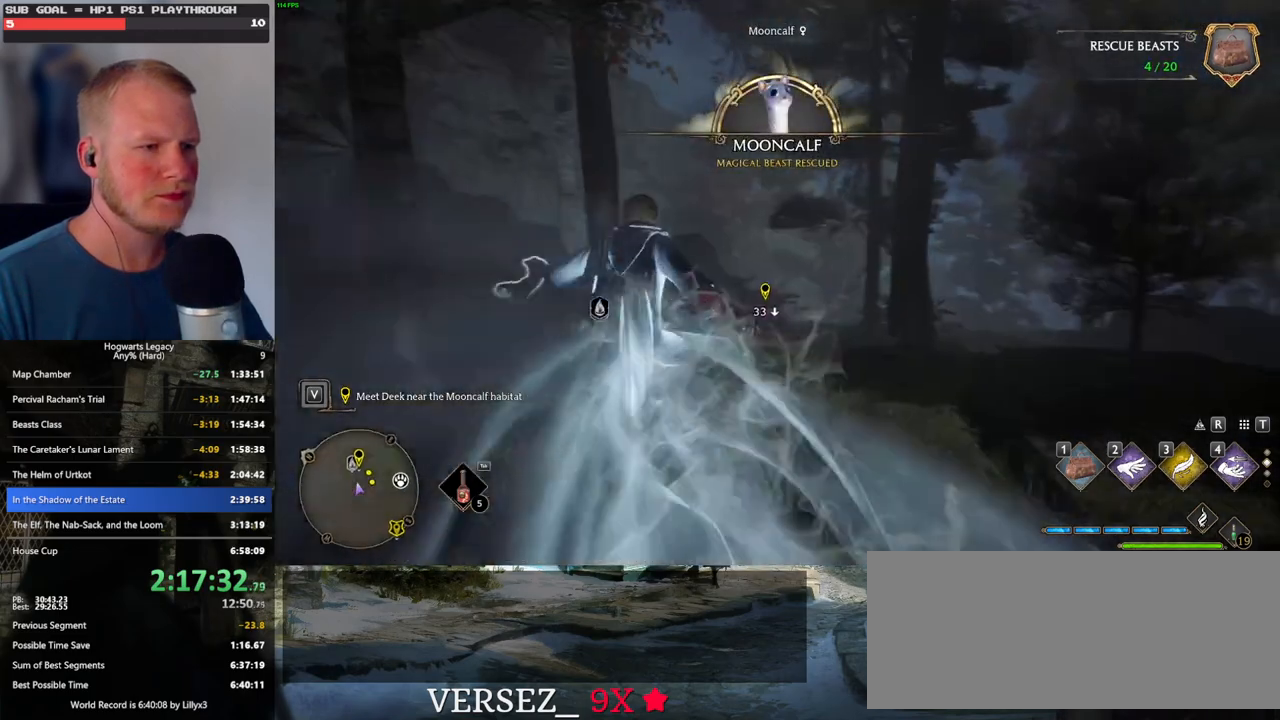
{"keys": ["space", "w"], "mouse": [], "events": [[134, "space", "down"]]}
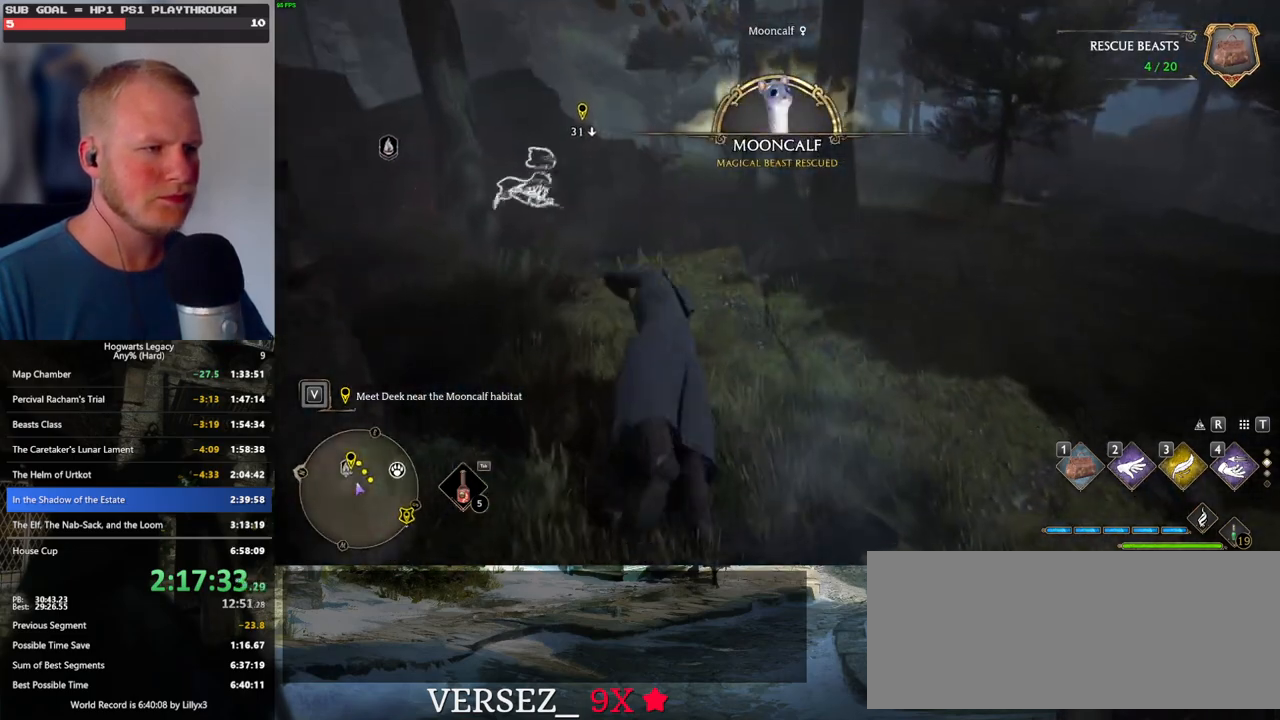
{"keys": ["w"], "mouse": [], "events": [[267, "space", "up"], [350, "mouse_left", "down"], [467, "mouse_left", "up"]]}
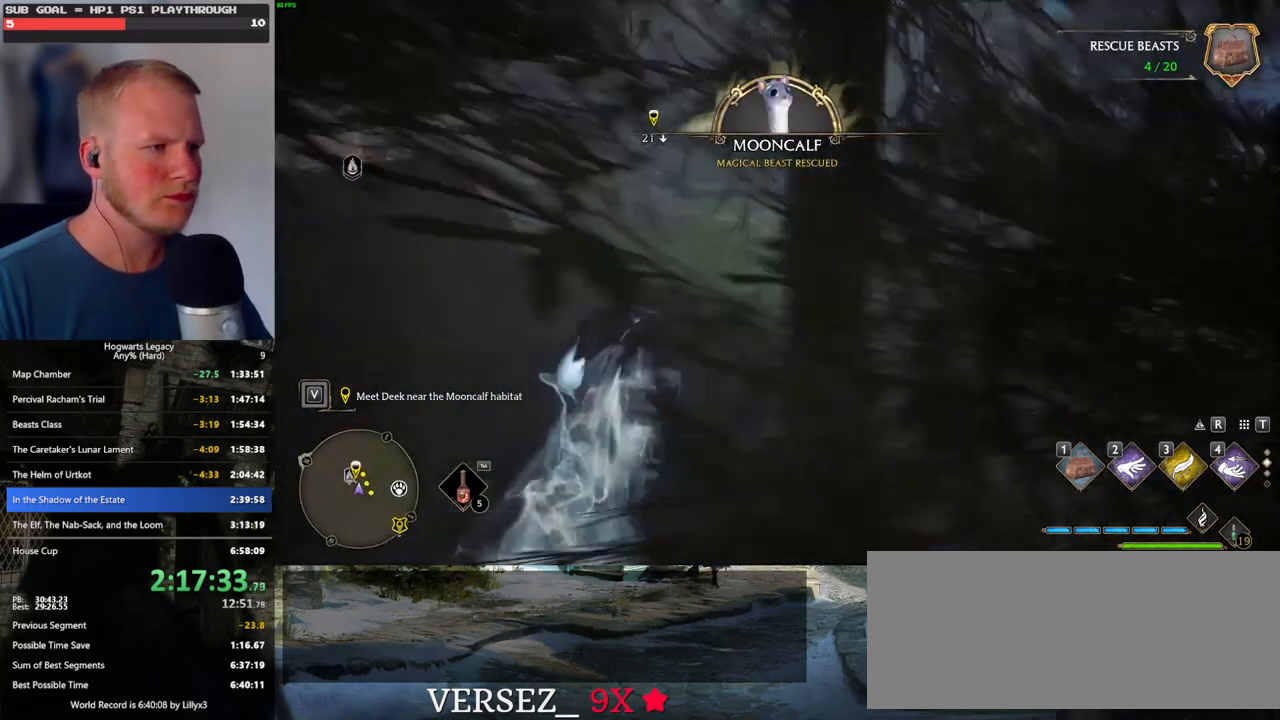
{"keys": ["space", "w"], "mouse": [], "events": [[284, "space", "down"]]}
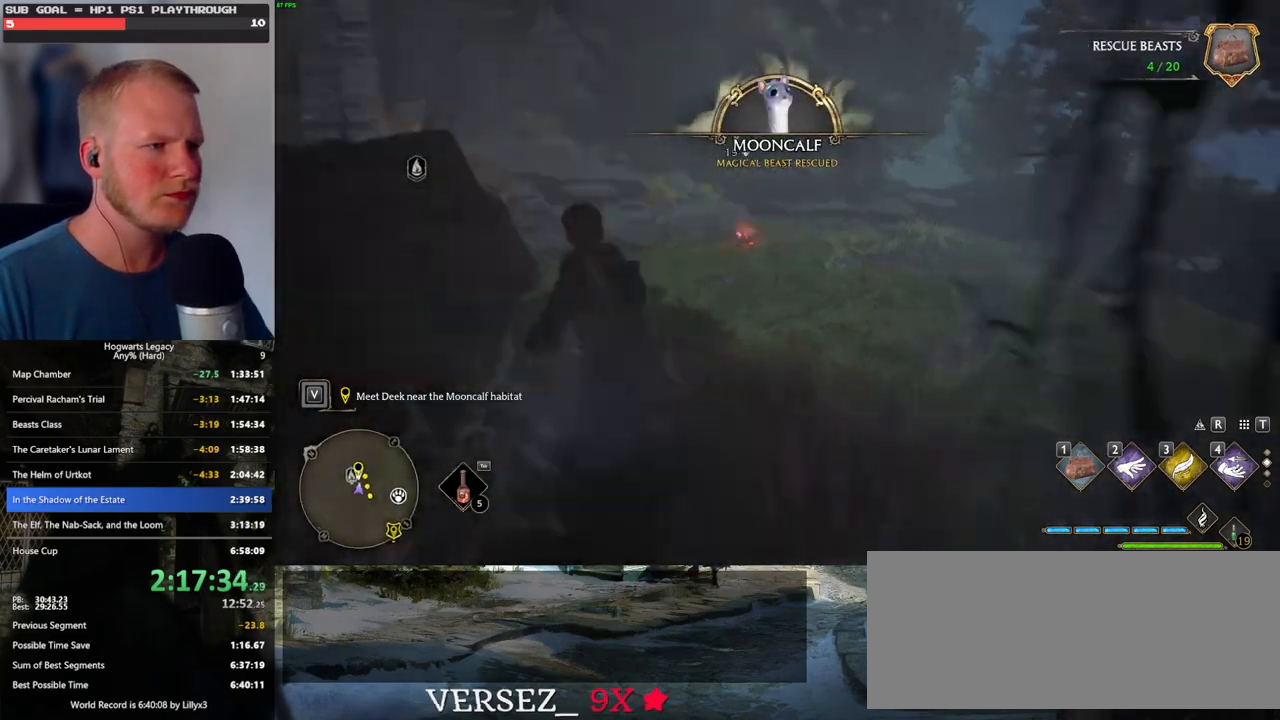
{"keys": ["w"], "mouse": [], "events": [[434, "space", "up"]]}
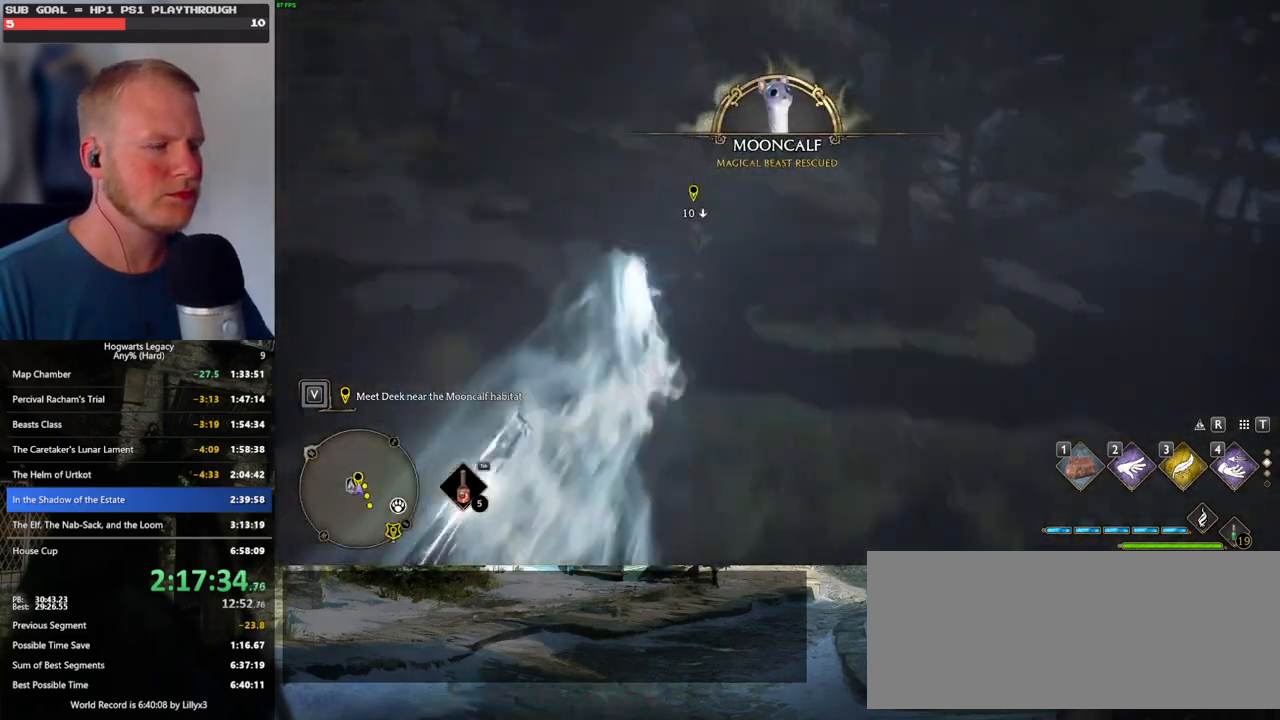
{"keys": ["shift_l", "w"], "mouse": [], "events": [[450, "shift_l", "down"]]}
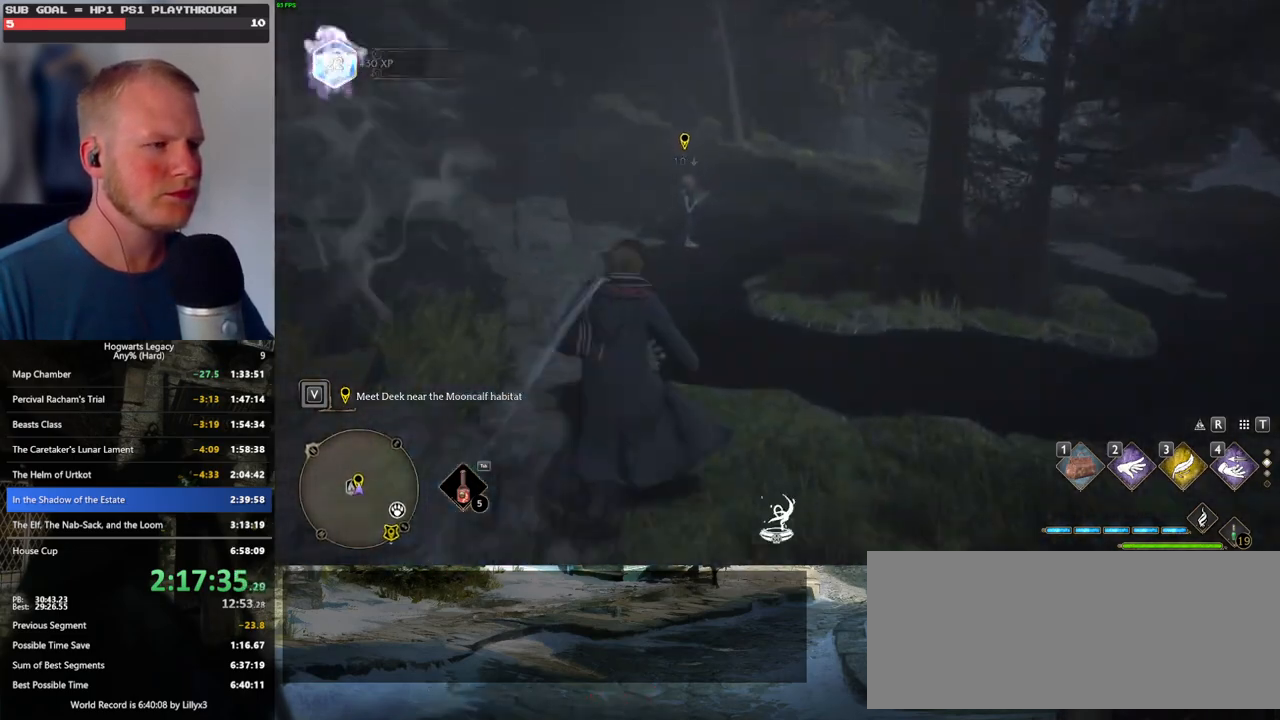
{"keys": ["f", "w"], "mouse": [], "events": [[50, "shift_l", "up"], [450, "f", "down"]]}
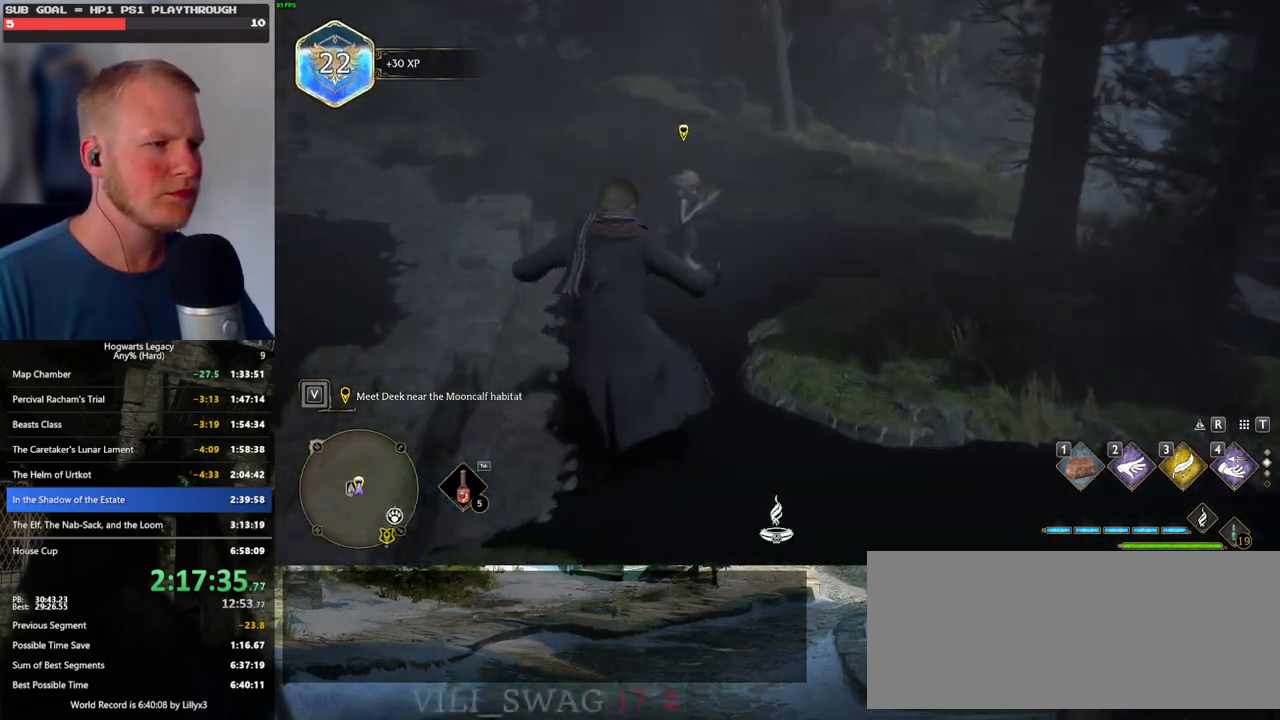
{"keys": [], "mouse": [], "events": [[50, "f", "up"], [134, "f", "down"], [234, "f", "up"], [234, "w", "up"], [334, "f", "down"], [417, "f", "up"]]}
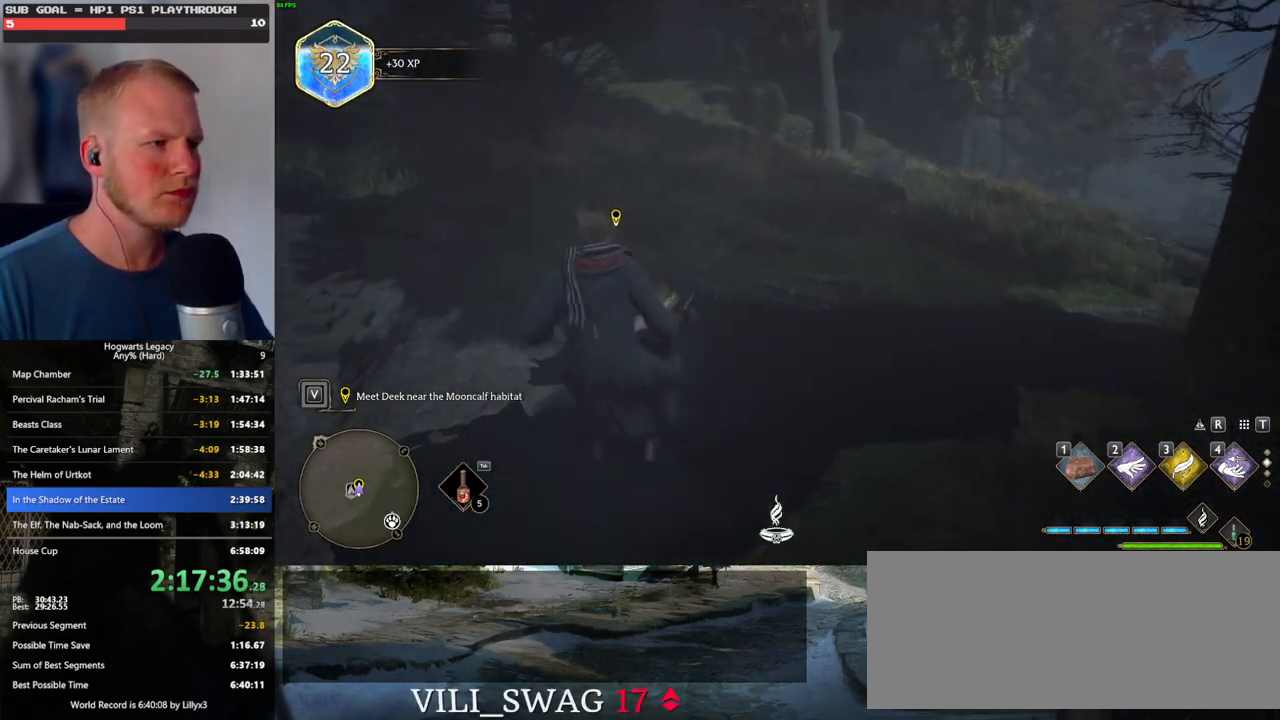
{"keys": [], "mouse": ["wheel"], "events": [[400, "q", "down"], [417, "space", "down"], [434, "mouse_wheel", "down"], [467, "mouse_wheel", "up"], [467, "q", "up"], [467, "space", "up"], [500, "mouse_wheel", "down"]]}
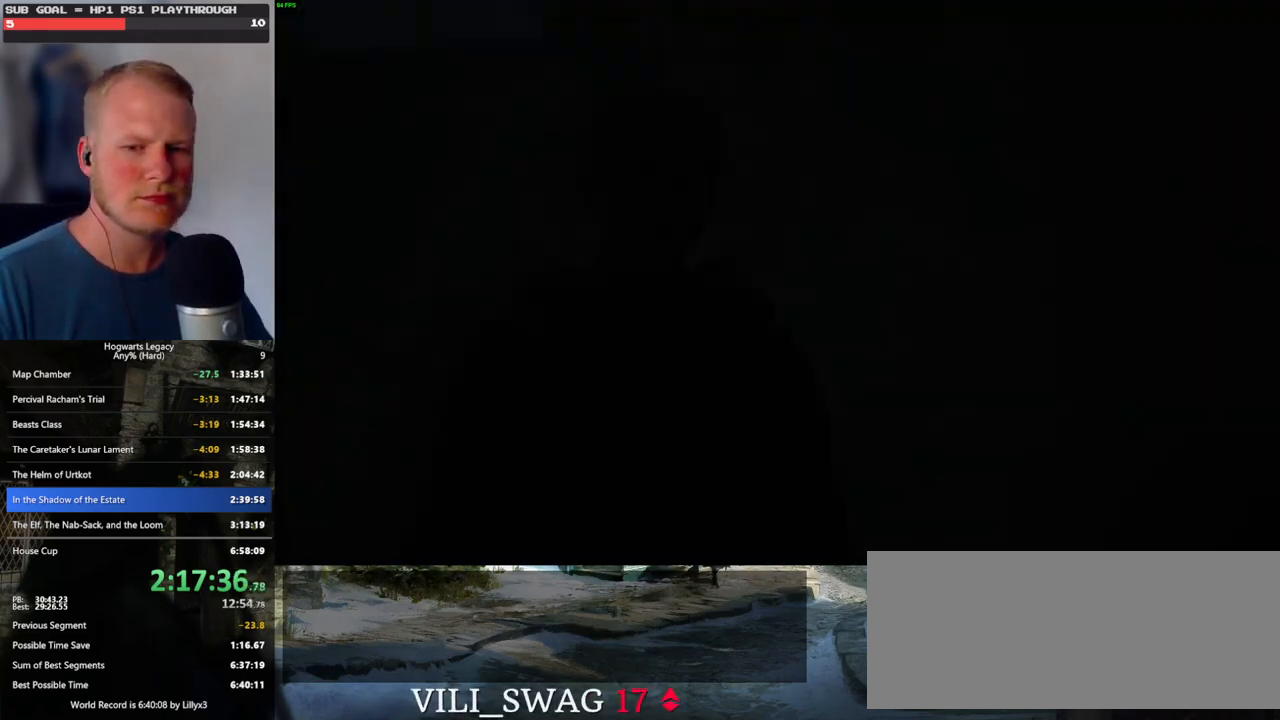
{"keys": [], "mouse": ["wheel"], "events": [[67, "q", "down"], [67, "space", "down"], [84, "mouse_wheel", "up"], [117, "q", "up"], [134, "space", "up"], [234, "q", "down"], [234, "space", "down"], [284, "q", "up"], [300, "space", "up"], [384, "q", "down"], [384, "space", "down"], [434, "q", "up"], [450, "space", "up"], [467, "mouse_wheel", "down"]]}
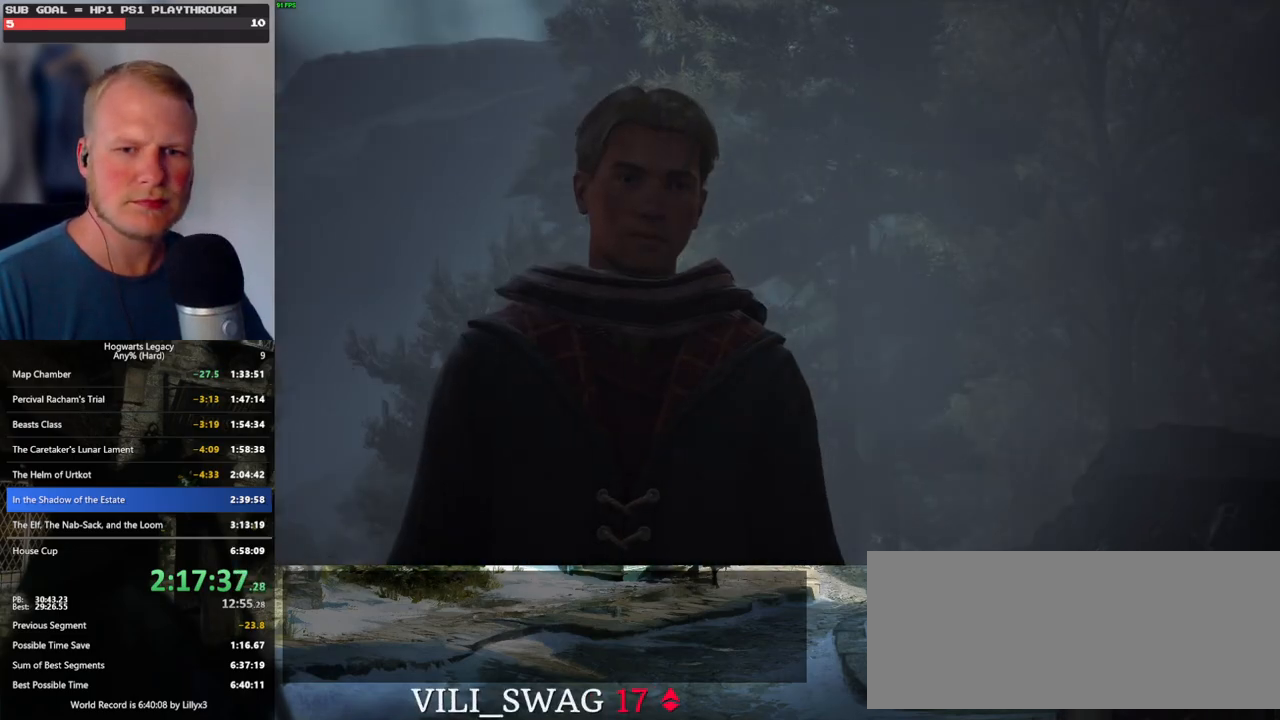
{"keys": [], "mouse": [], "events": [[17, "mouse_wheel", "up"], [50, "q", "down"], [67, "space", "down"], [100, "q", "up"], [100, "space", "up"], [200, "q", "down"], [217, "space", "down"], [250, "mouse_wheel", "down"], [267, "mouse_wheel", "up"], [267, "q", "up"], [267, "space", "up"], [284, "mouse_wheel", "down"], [317, "mouse_wheel", "up"], [334, "mouse_wheel", "down"], [350, "mouse_wheel", "up"], [367, "q", "down"], [384, "space", "down"], [417, "space", "up"], [434, "q", "up"]]}
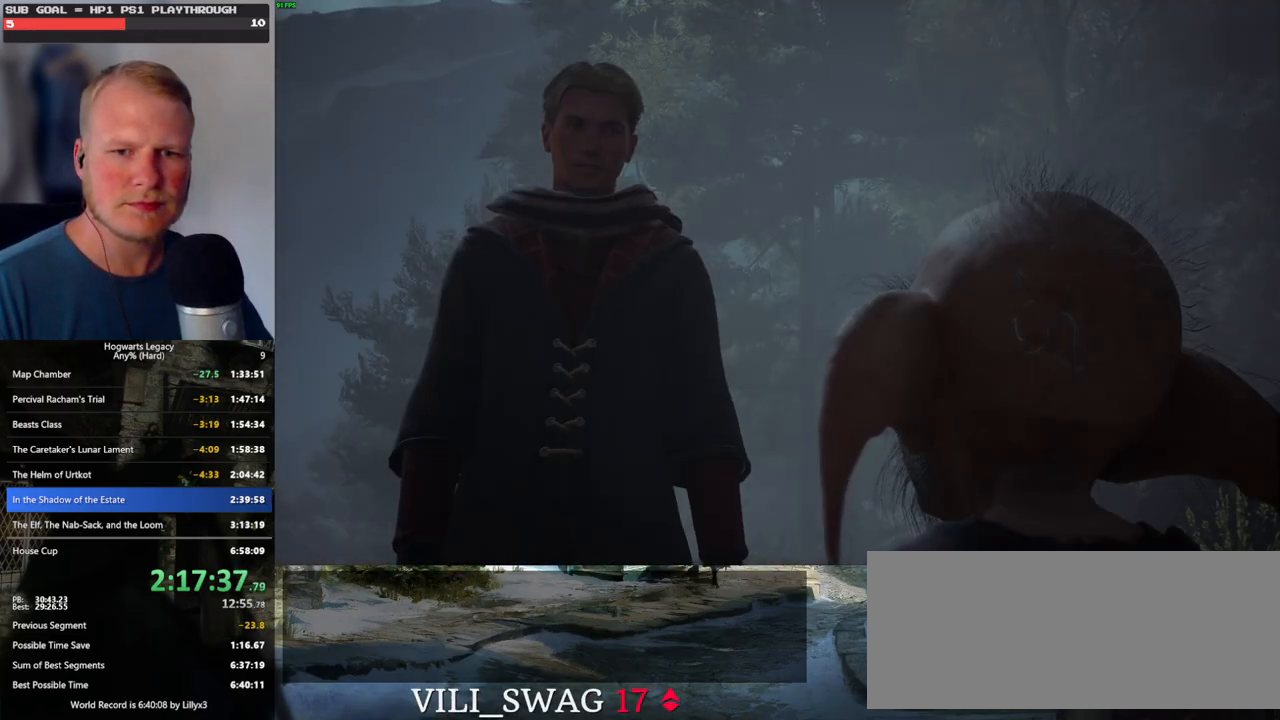
{"keys": [], "mouse": [], "events": [[17, "q", "down"], [67, "space", "down"], [100, "q", "up"], [100, "space", "up"], [150, "mouse_wheel", "down"], [184, "mouse_wheel", "up"], [184, "q", "down"], [200, "mouse_wheel", "down"], [217, "space", "down"], [267, "mouse_wheel", "up"], [267, "space", "up"], [284, "q", "up"], [317, "q", "down"], [367, "space", "down"], [434, "q", "up"], [434, "space", "up"]]}
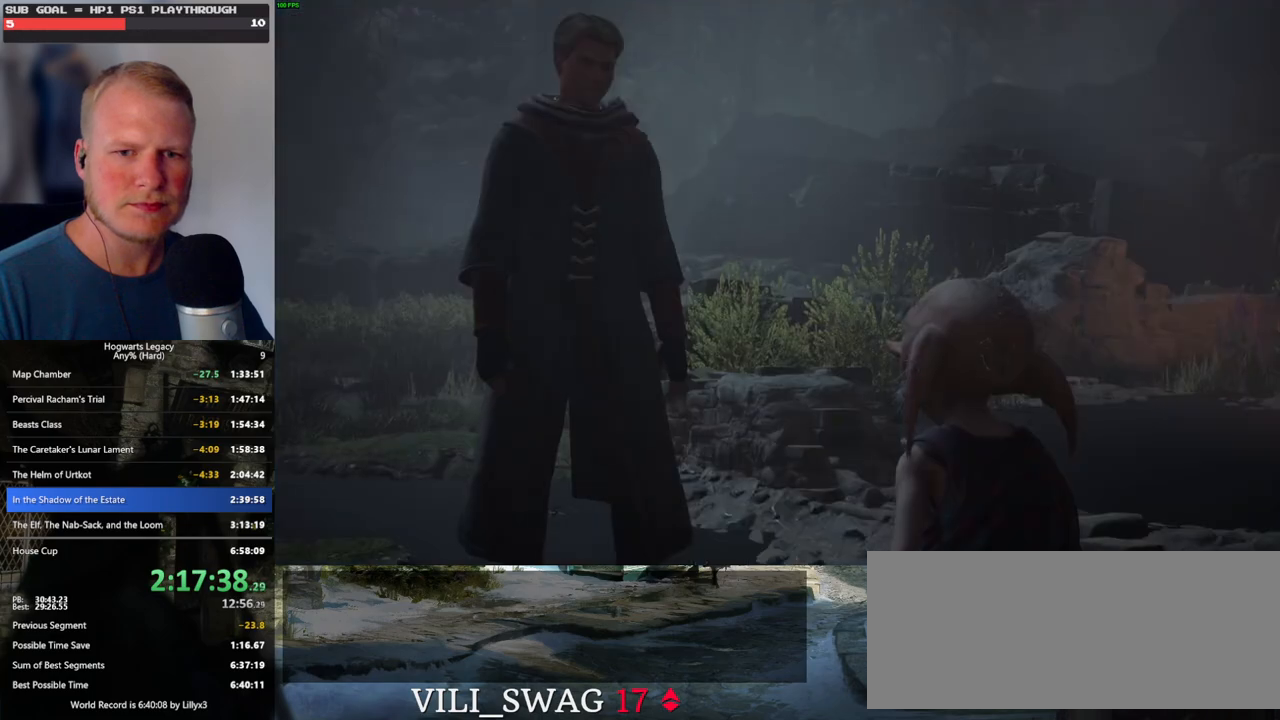
{"keys": [], "mouse": ["wheel"], "events": [[17, "q", "down"], [34, "space", "down"], [100, "mouse_wheel", "down"], [117, "q", "up"], [117, "space", "up"], [184, "q", "down"], [217, "space", "down"], [250, "mouse_wheel", "up"], [250, "space", "up"], [267, "q", "up"], [350, "q", "down"], [367, "space", "down"], [434, "q", "up"], [434, "space", "up"], [484, "mouse_wheel", "down"]]}
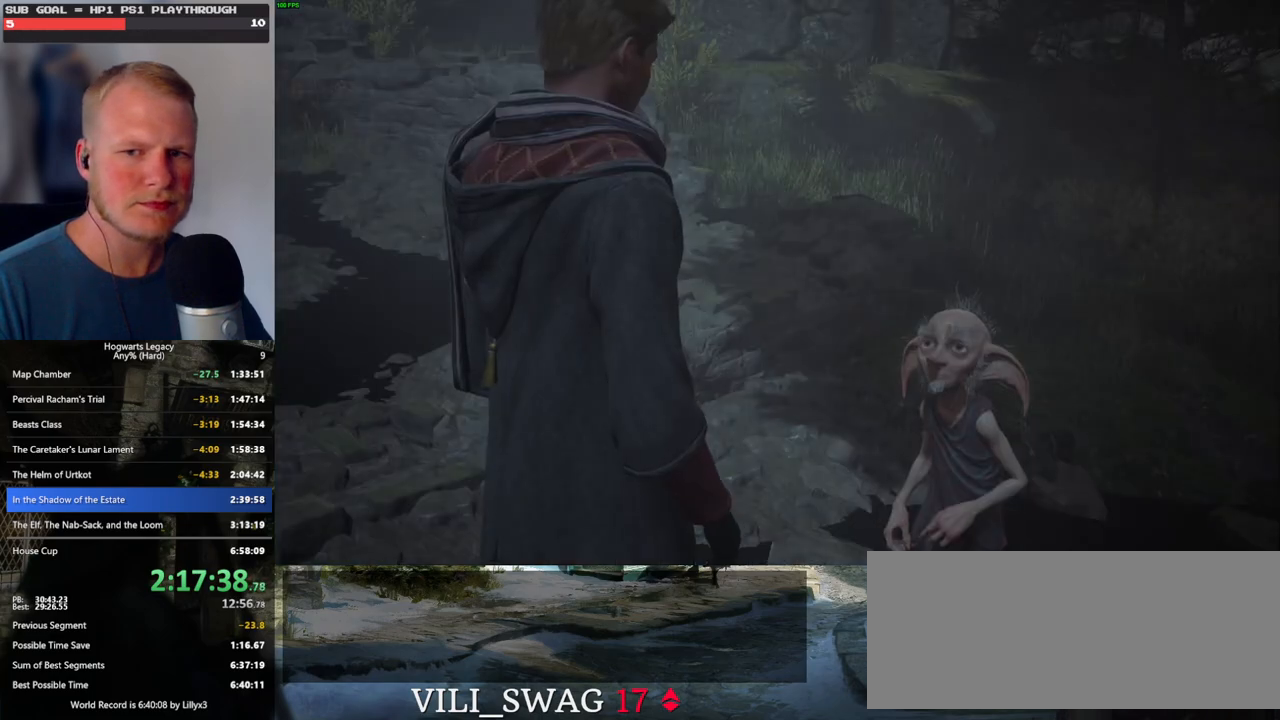
{"keys": ["q"], "mouse": [], "events": [[17, "mouse_wheel", "up"], [17, "q", "down"], [34, "mouse_wheel", "down"], [50, "mouse_wheel", "up"], [50, "space", "down"], [67, "mouse_wheel", "down"], [84, "mouse_wheel", "up"], [84, "space", "up"], [100, "q", "up"], [184, "q", "down"], [200, "space", "down"], [267, "q", "up"], [267, "space", "up"], [350, "mouse_wheel", "down"], [350, "q", "down"], [384, "mouse_wheel", "up"], [384, "space", "down"], [400, "mouse_wheel", "down"], [434, "mouse_wheel", "up"], [434, "q", "up"], [434, "space", "up"], [467, "mouse_wheel", "down"], [484, "mouse_wheel", "up"], [484, "q", "down"]]}
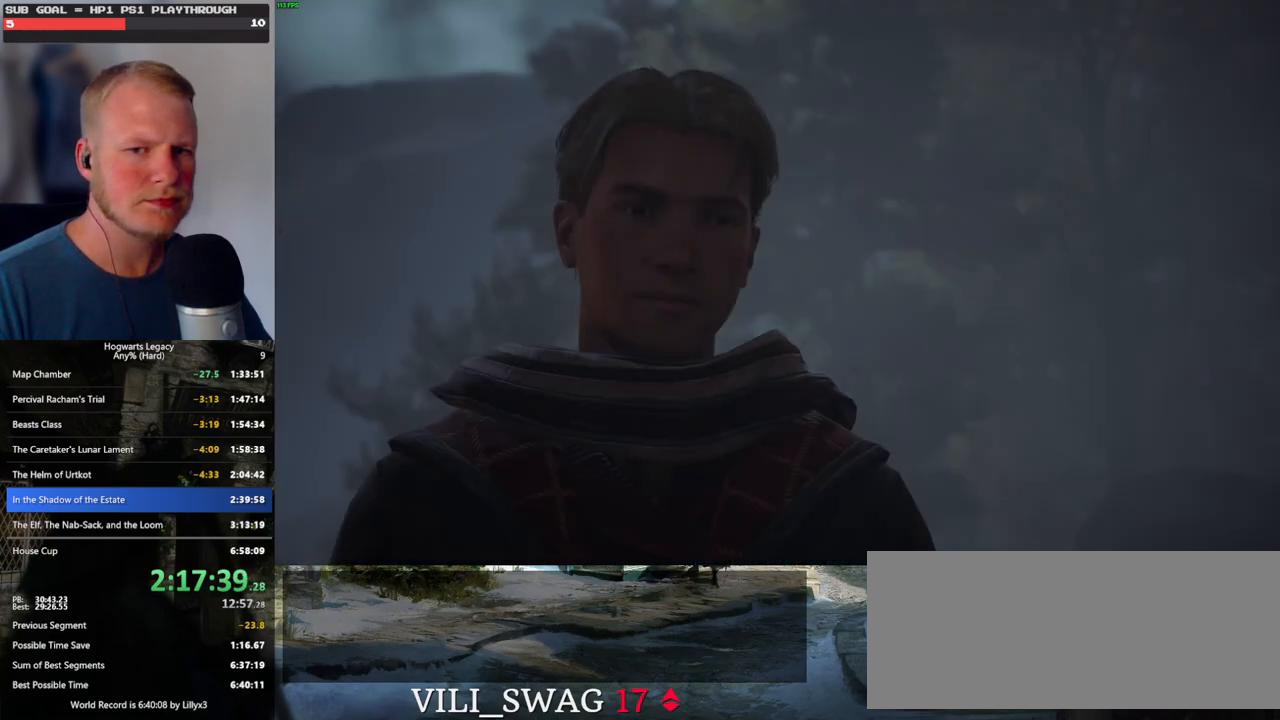
{"keys": ["q"], "mouse": [], "events": [[34, "space", "down"], [84, "q", "up"], [84, "space", "up"], [167, "q", "down"], [200, "space", "down"], [234, "mouse_wheel", "down"], [250, "q", "up"], [250, "space", "up"], [334, "mouse_wheel", "up"], [334, "q", "down"], [350, "mouse_wheel", "down"], [367, "mouse_wheel", "up"], [367, "space", "down"], [417, "q", "up"], [417, "space", "up"], [500, "q", "down"]]}
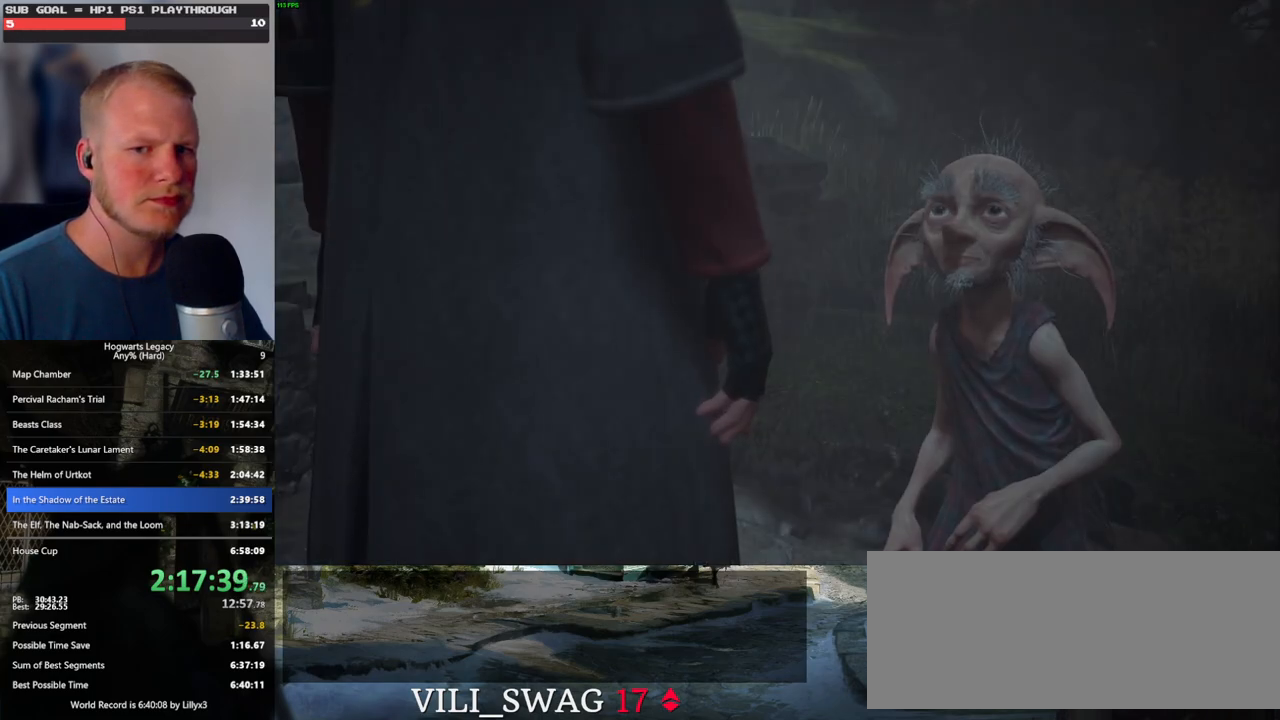
{"keys": [], "mouse": [], "events": [[17, "space", "down"], [50, "q", "up"], [100, "space", "up"], [117, "mouse_wheel", "down"], [167, "mouse_wheel", "up"], [167, "q", "down"], [184, "space", "down"], [200, "mouse_wheel", "down"], [234, "mouse_wheel", "up"], [234, "space", "up"], [250, "q", "up"], [317, "q", "down"], [350, "space", "down"], [400, "q", "up"], [417, "space", "up"]]}
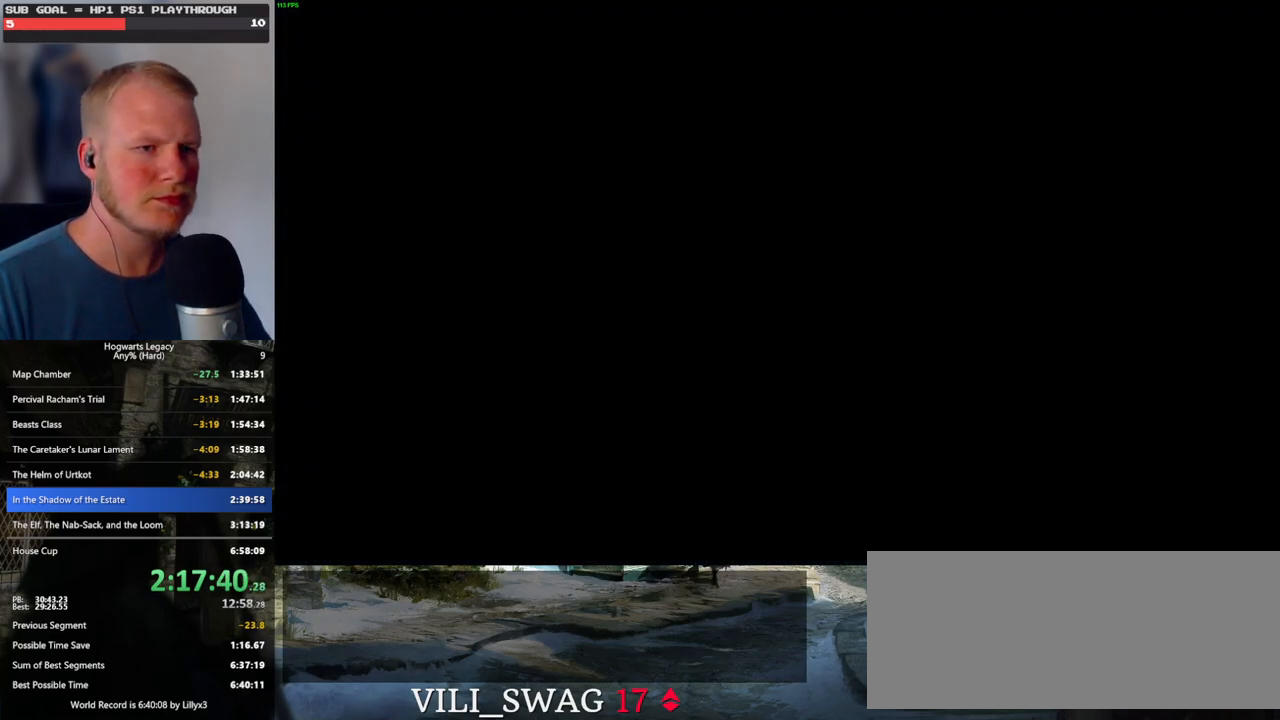
{"keys": ["m"], "mouse": [], "events": [[467, "m", "down"]]}
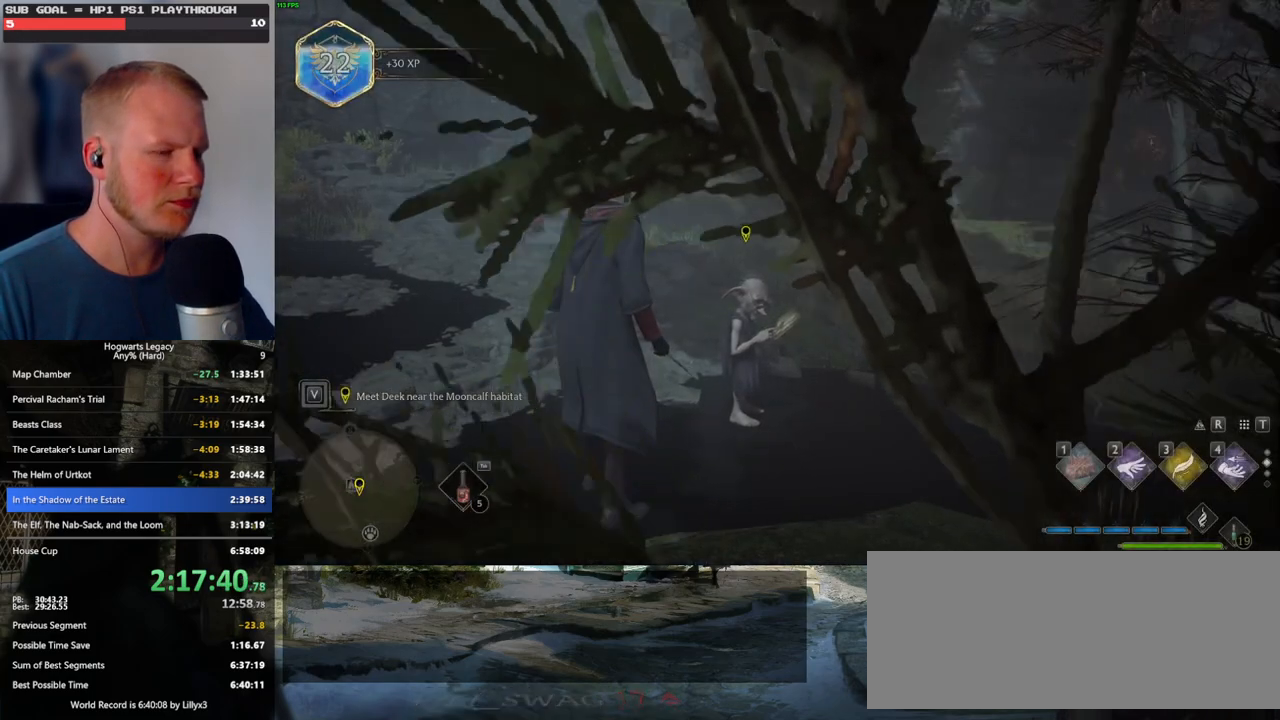
{"keys": [], "mouse": [], "events": [[17, "m", "up"], [117, "m", "down"], [167, "m", "up"], [250, "m", "down"], [334, "m", "up"]]}
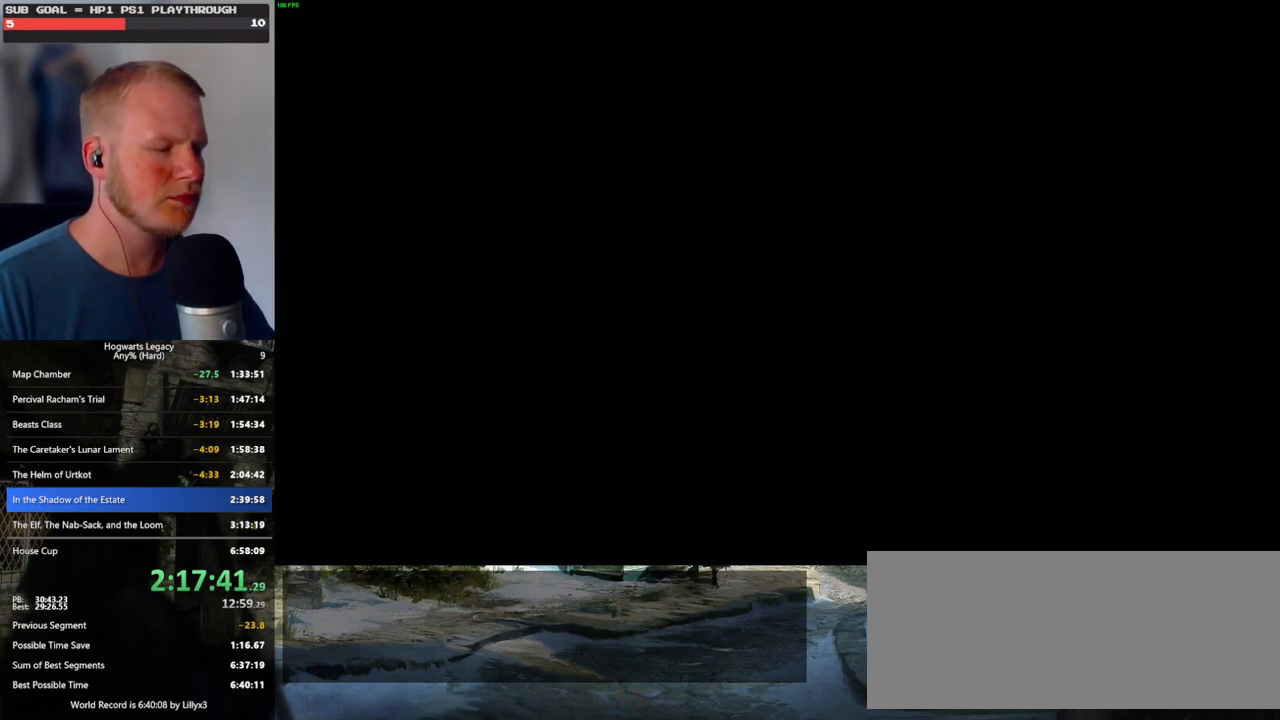
{"keys": [], "mouse": [], "events": []}
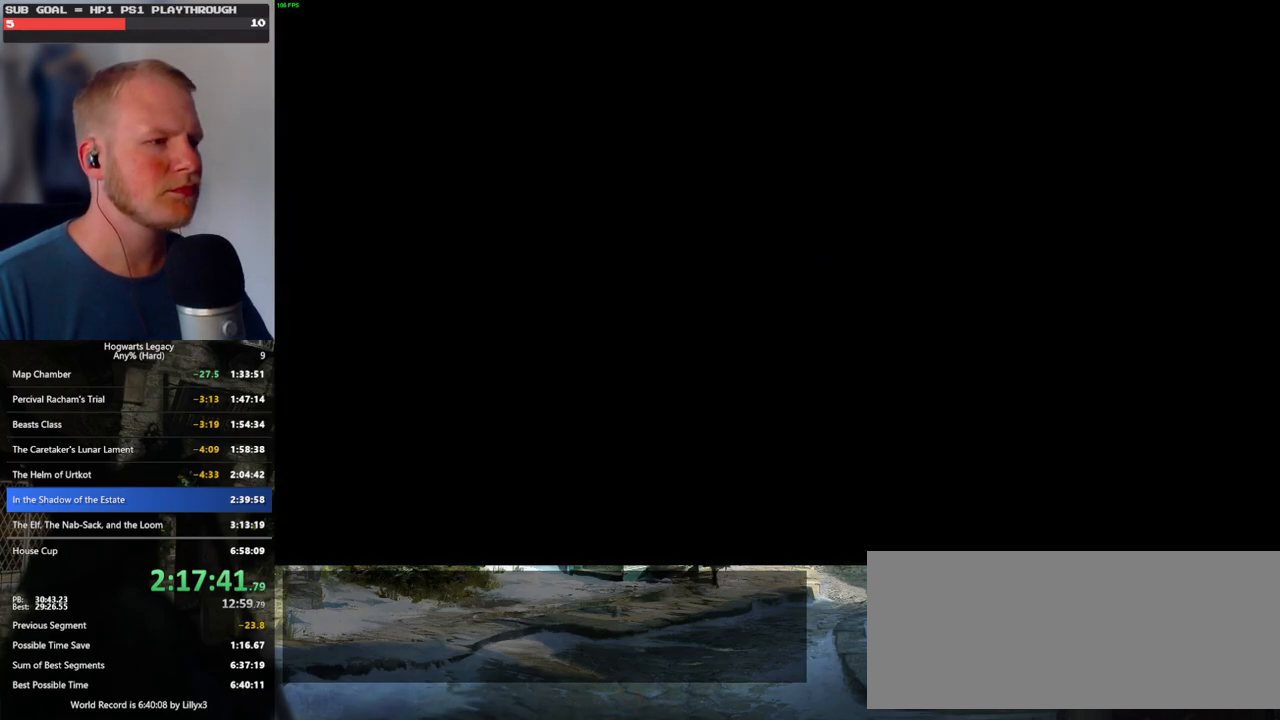
{"keys": ["s"], "mouse": [], "events": [[500, "s", "down"]]}
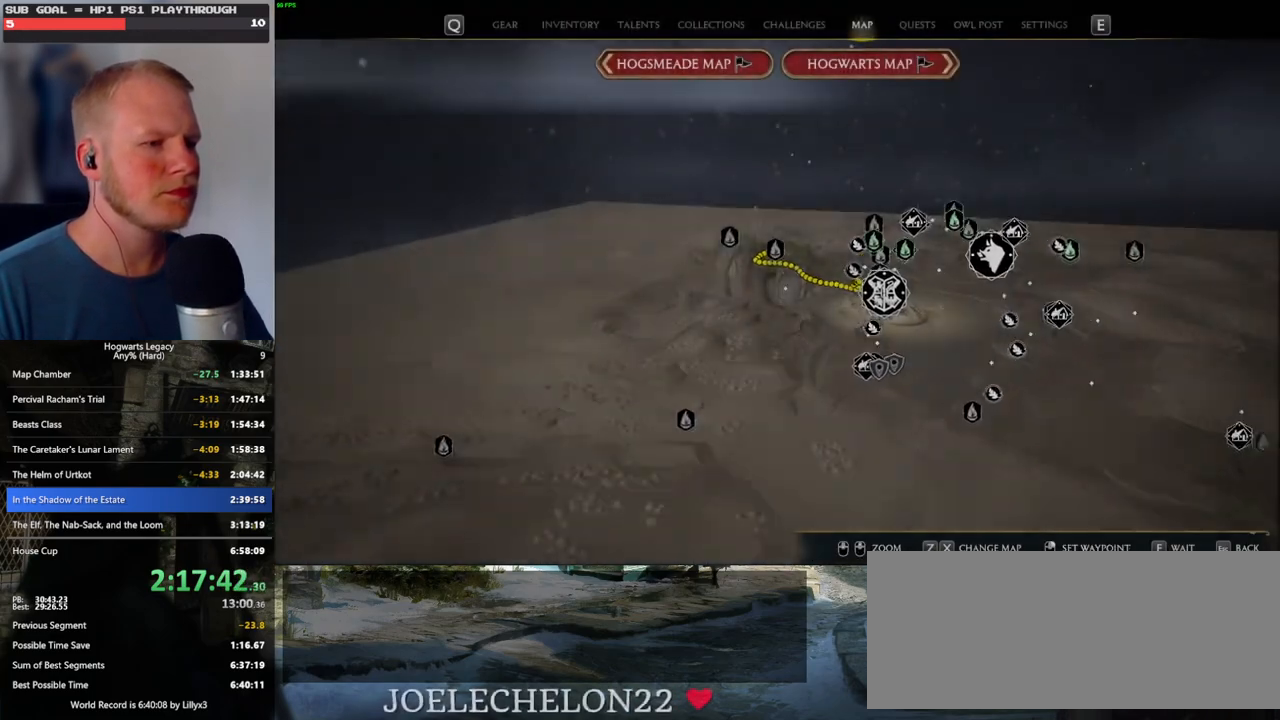
{"keys": ["s"], "mouse": [], "events": [[100, "d", "down"], [500, "d", "up"]]}
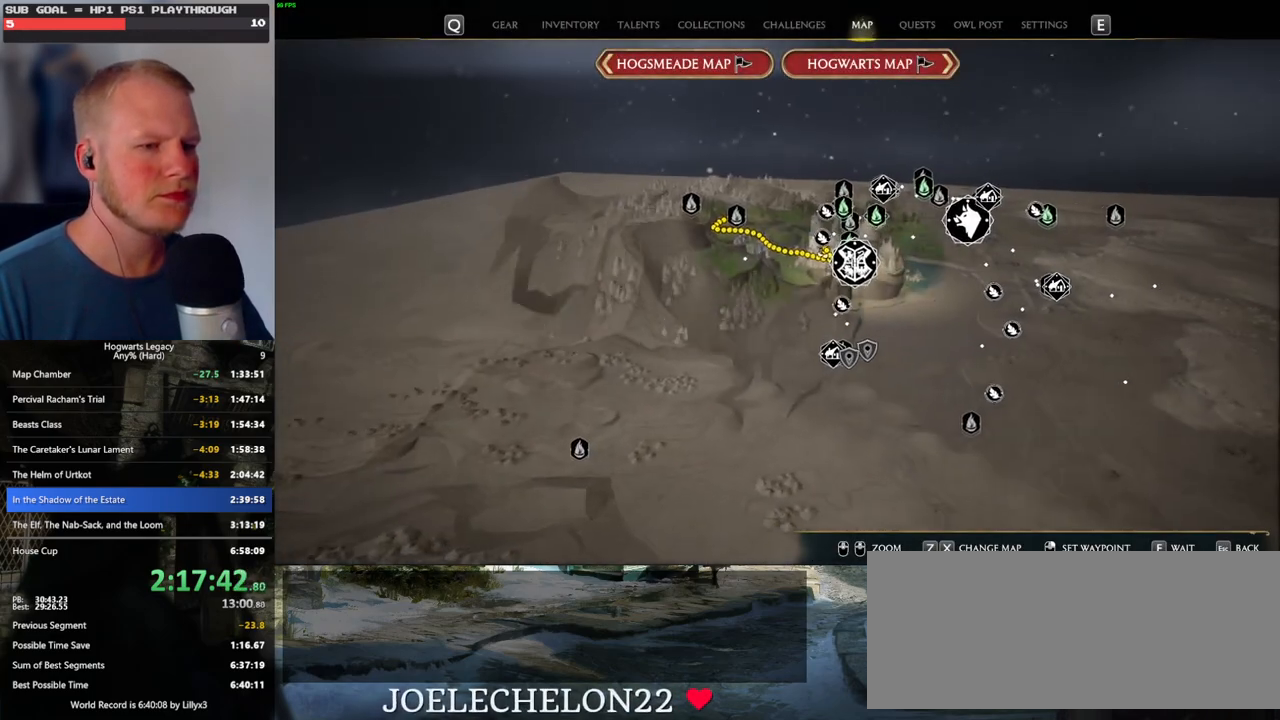
{"keys": [], "mouse": [], "events": [[84, "s", "up"]]}
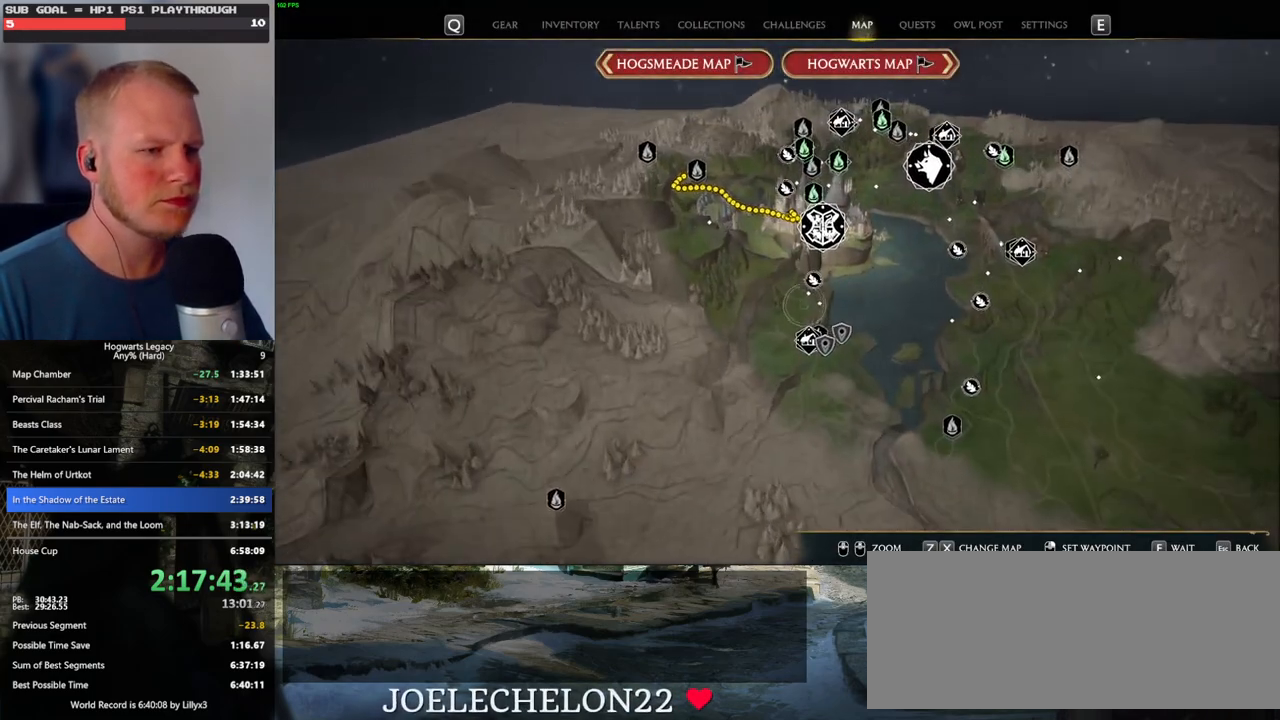
{"keys": [], "mouse": [], "events": []}
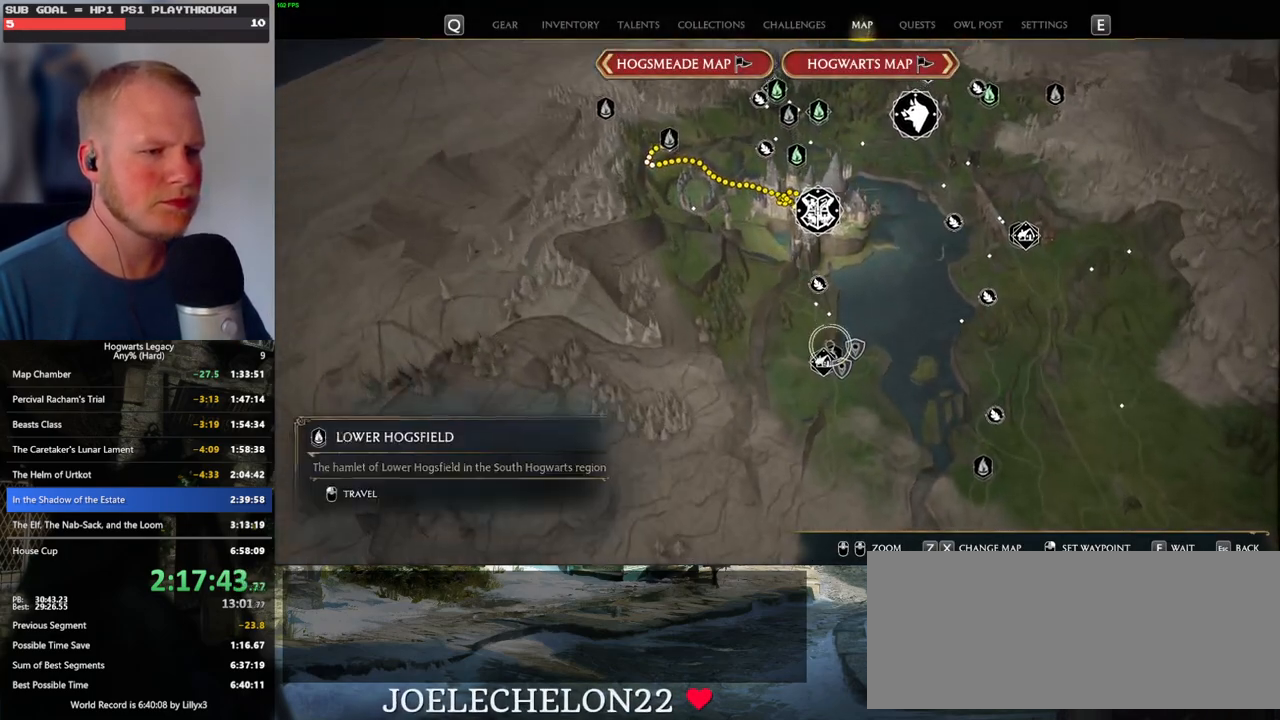
{"keys": [], "mouse": [], "events": []}
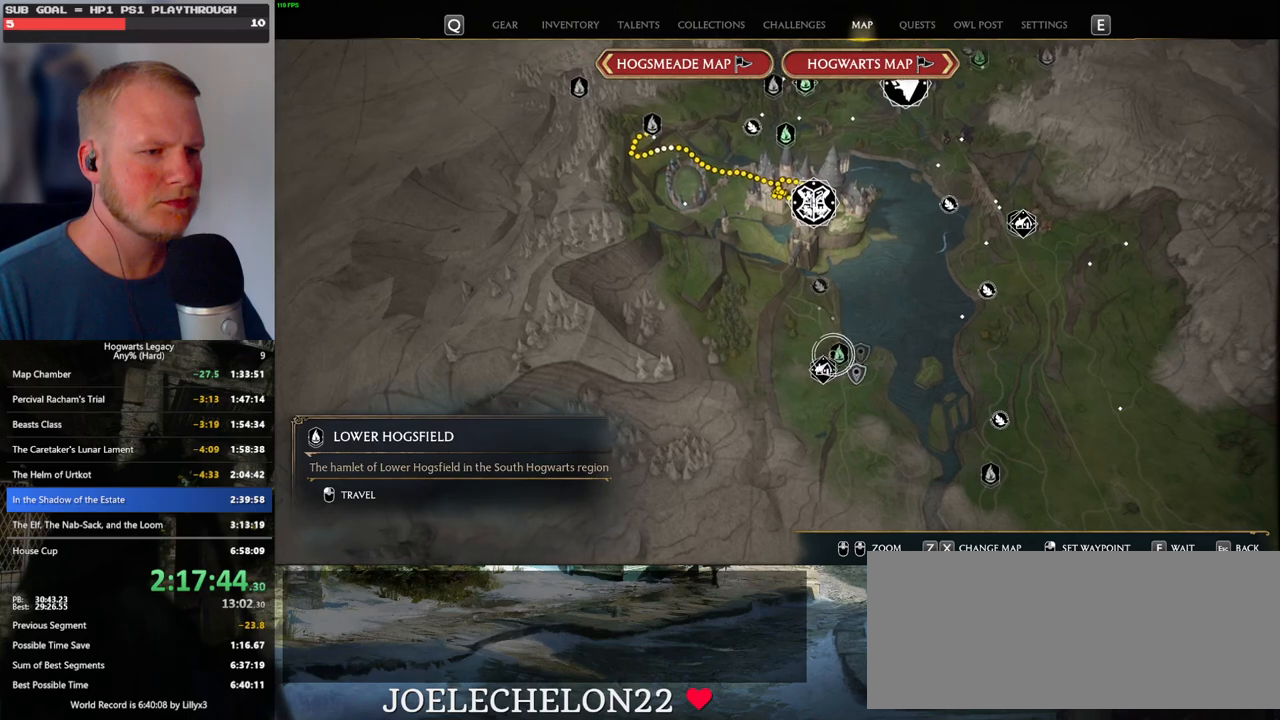
{"keys": [], "mouse": [], "events": [[317, "mouse_left", "down"], [450, "mouse_left", "up"]]}